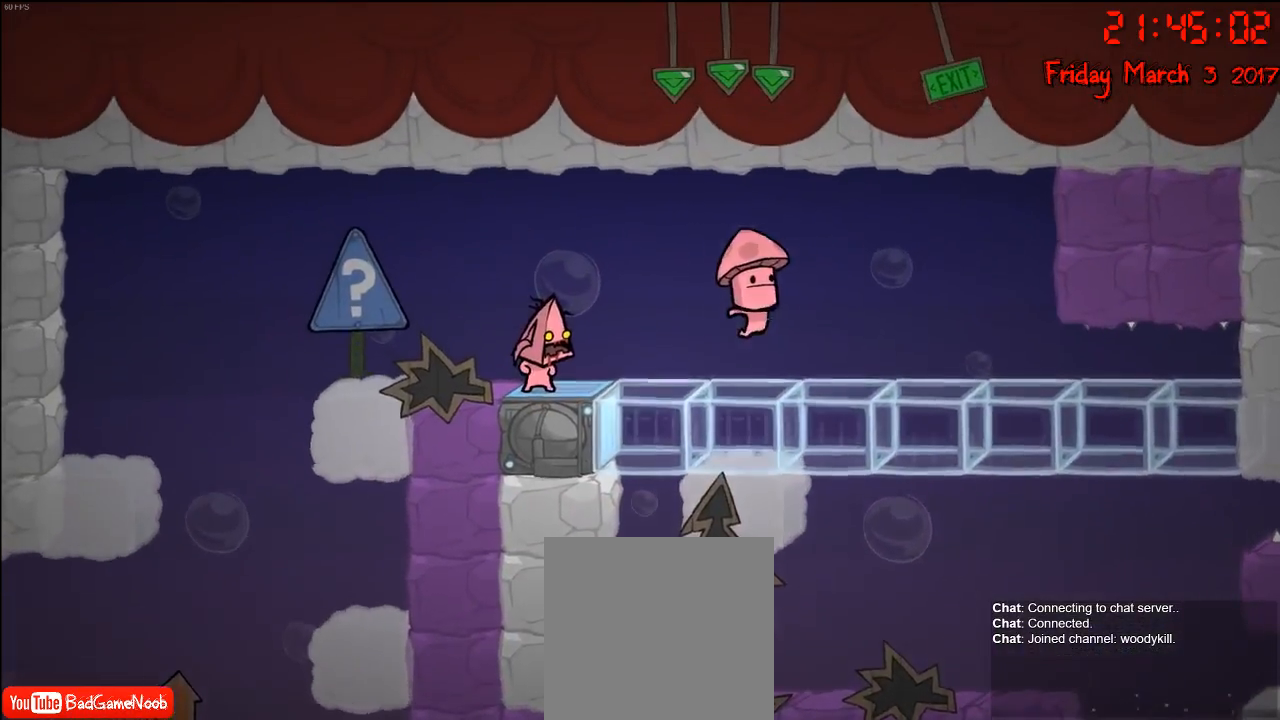
Gameplay with a controller (Xbox layout); each line is a JSON object with the inputs held at the frame after it. "events" lists button and stick changes between this image and that frame as [ms after this image, input, new state], when the widget could be followed in between.
{"buttons": [], "left_stick": "center", "right_stick": "center", "events": []}
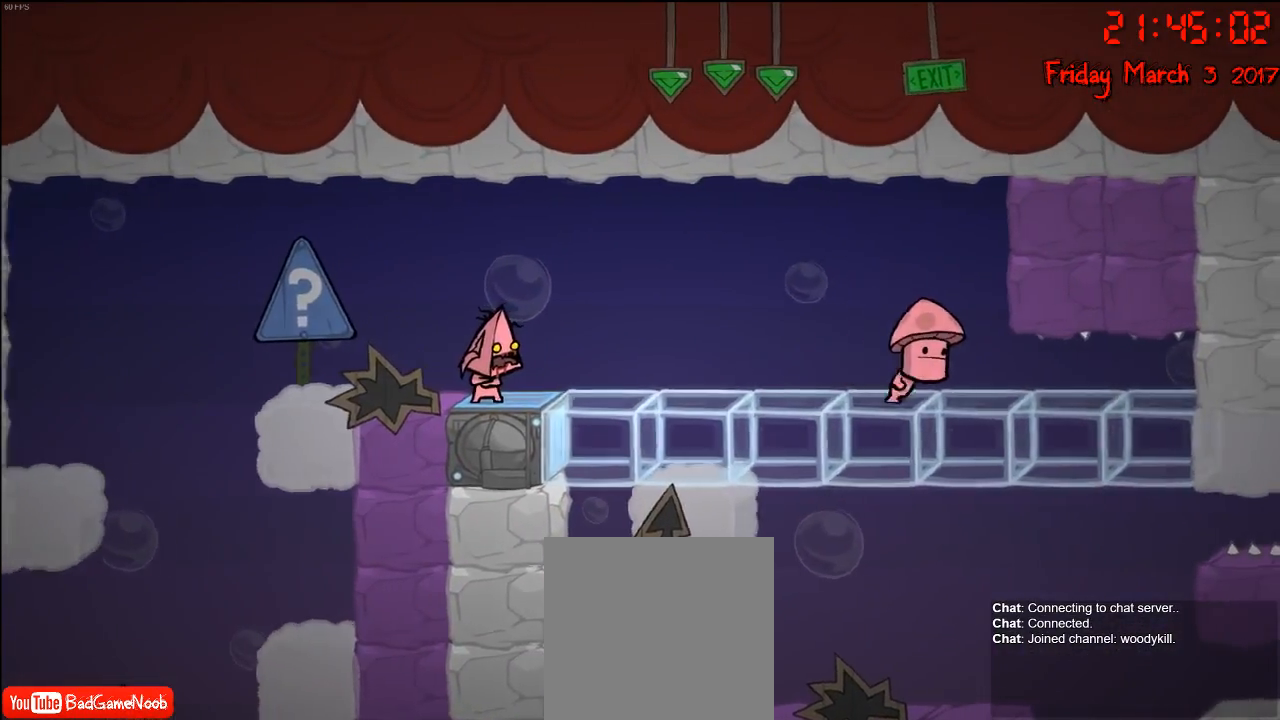
{"buttons": [], "left_stick": "center", "right_stick": "center", "events": []}
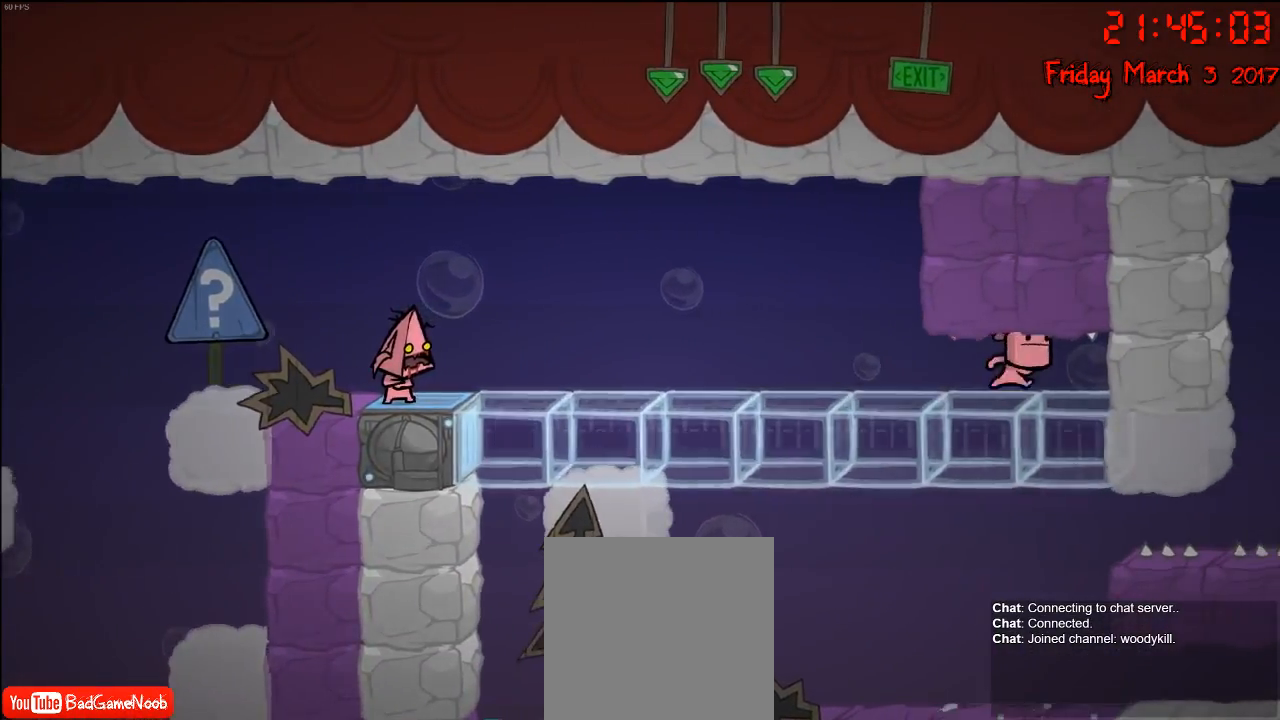
{"buttons": [], "left_stick": "center", "right_stick": "center", "events": []}
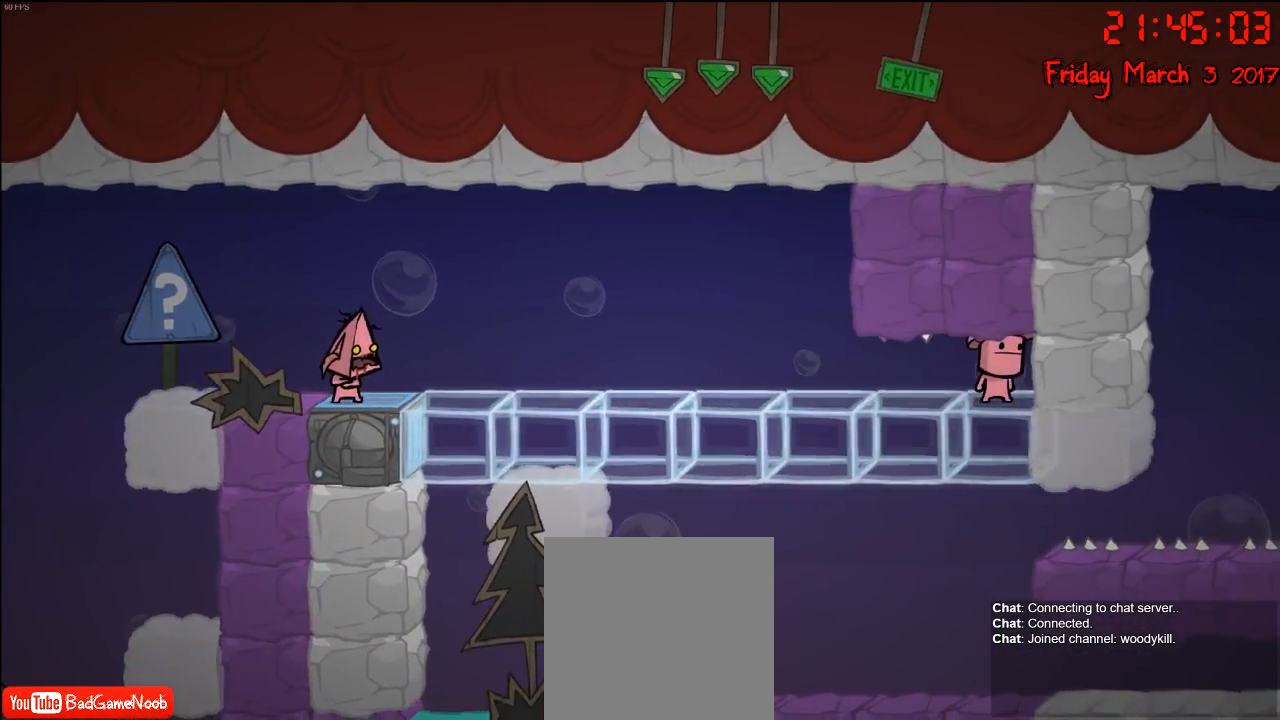
{"buttons": [], "left_stick": "center", "right_stick": "center", "events": []}
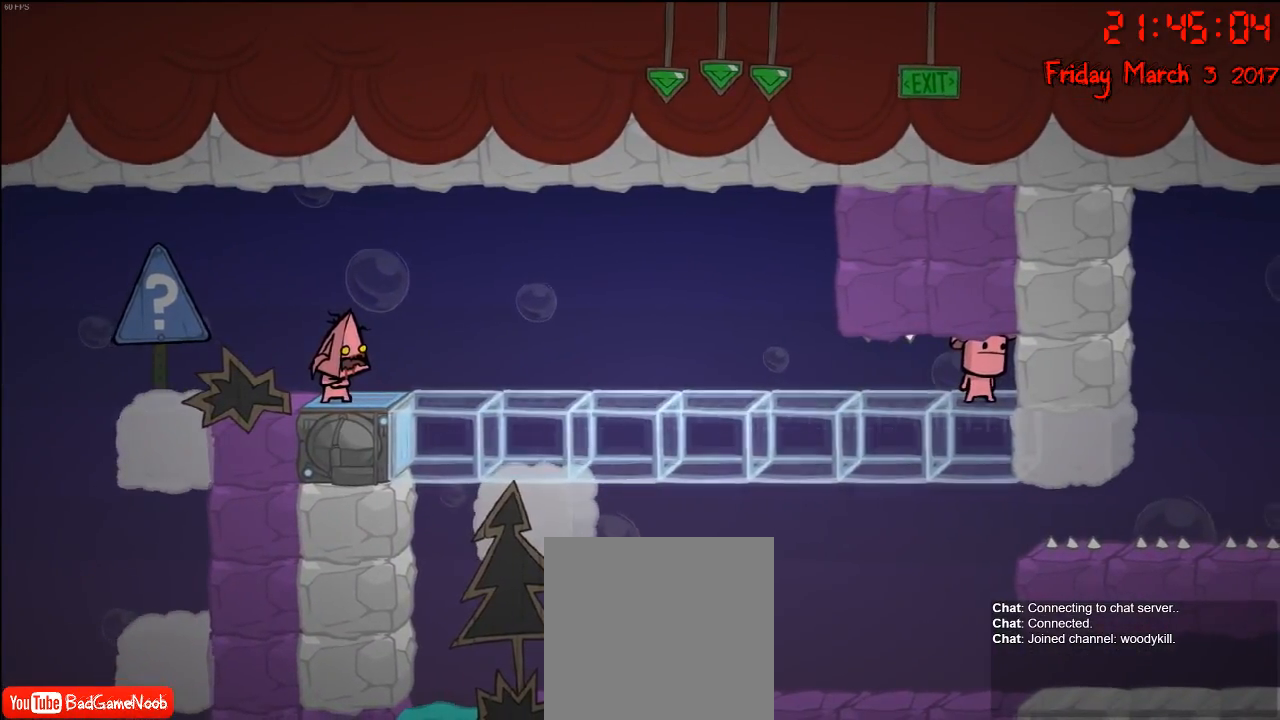
{"buttons": ["A"], "left_stick": "center", "right_stick": "center", "events": [[350, "A", "down"]]}
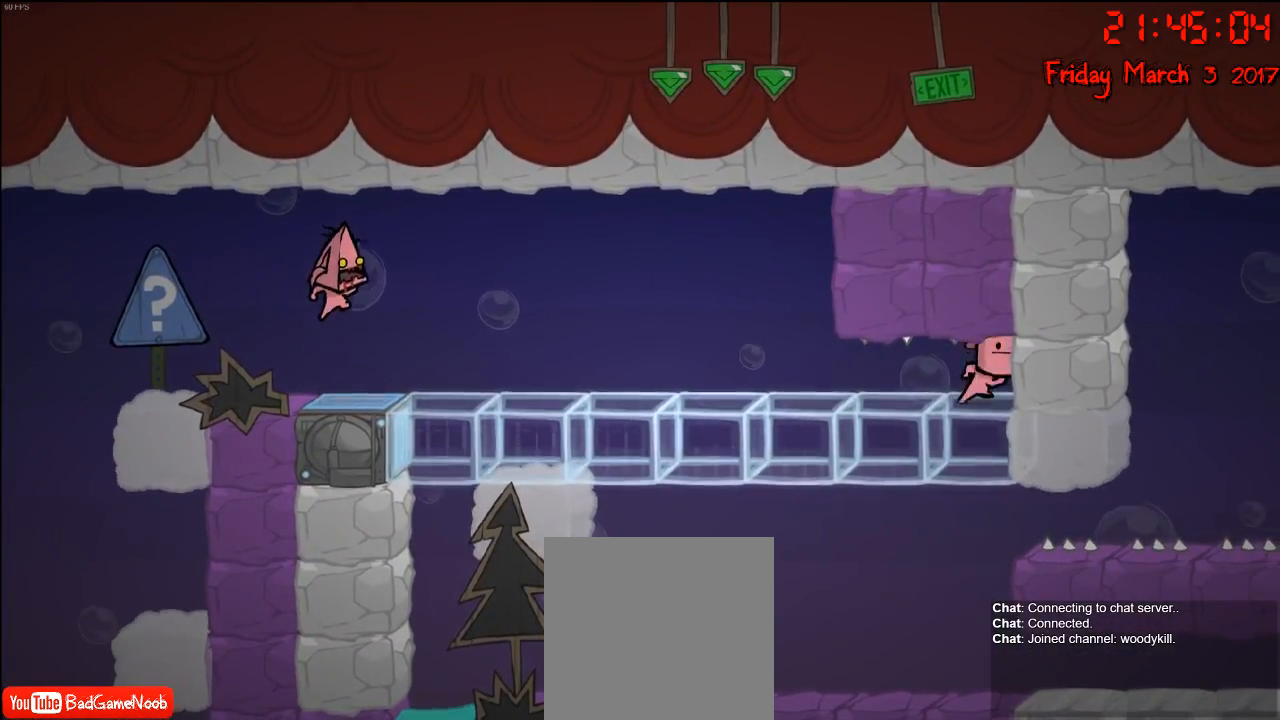
{"buttons": [], "left_stick": "center", "right_stick": "center", "events": [[17, "A", "up"], [300, "A", "down"], [483, "A", "up"]]}
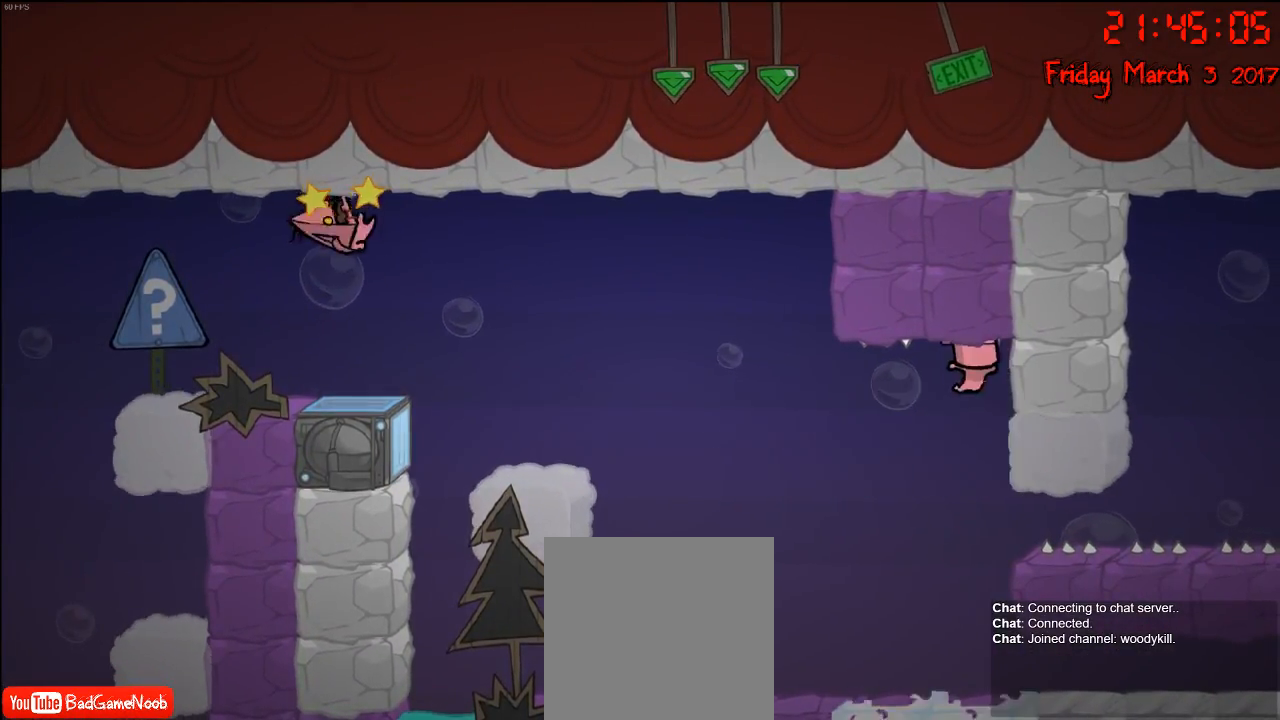
{"buttons": [], "left_stick": "center", "right_stick": "center", "events": [[117, "left_stick", "left"], [433, "left_stick", "center"]]}
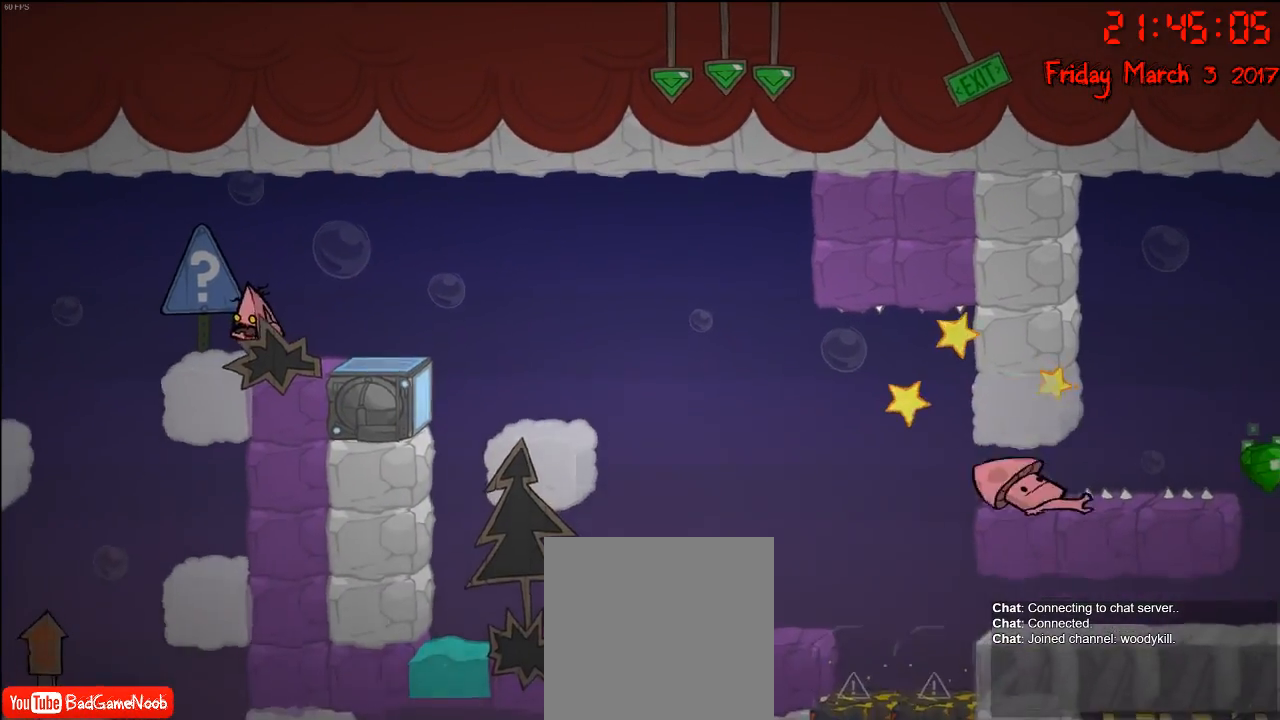
{"buttons": [], "left_stick": "center", "right_stick": "center", "events": []}
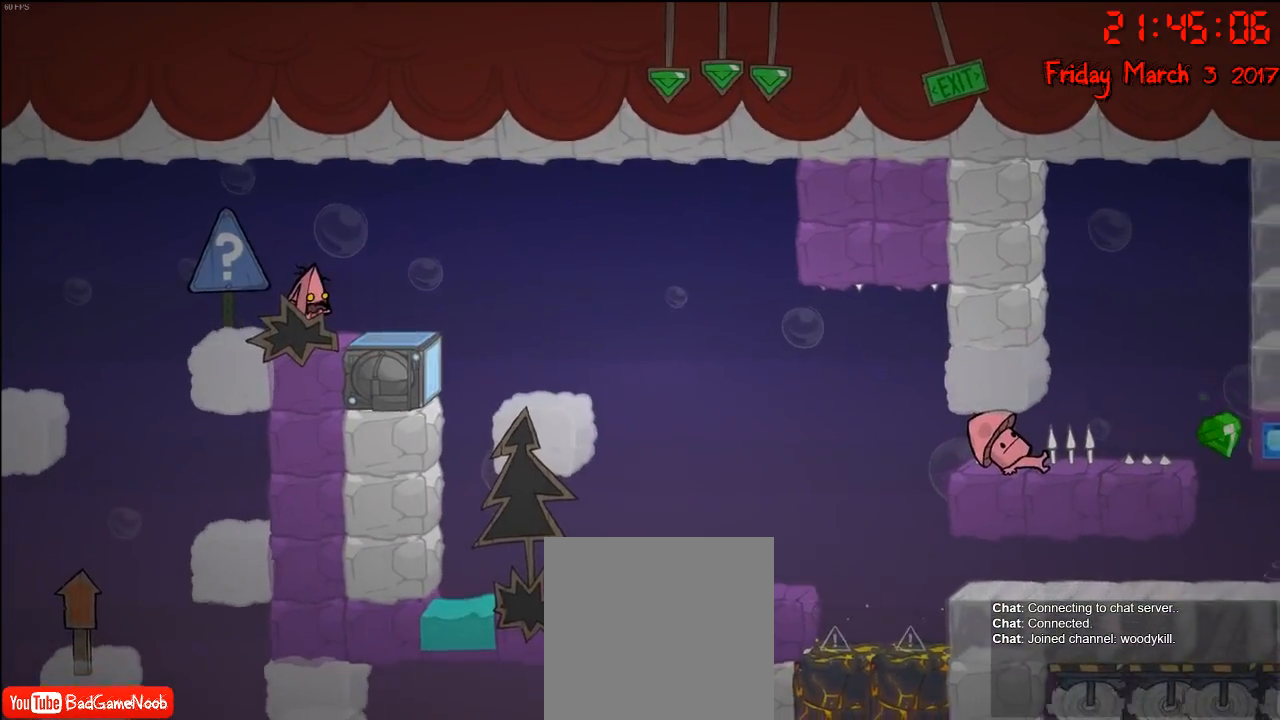
{"buttons": [], "left_stick": "center", "right_stick": "center", "events": []}
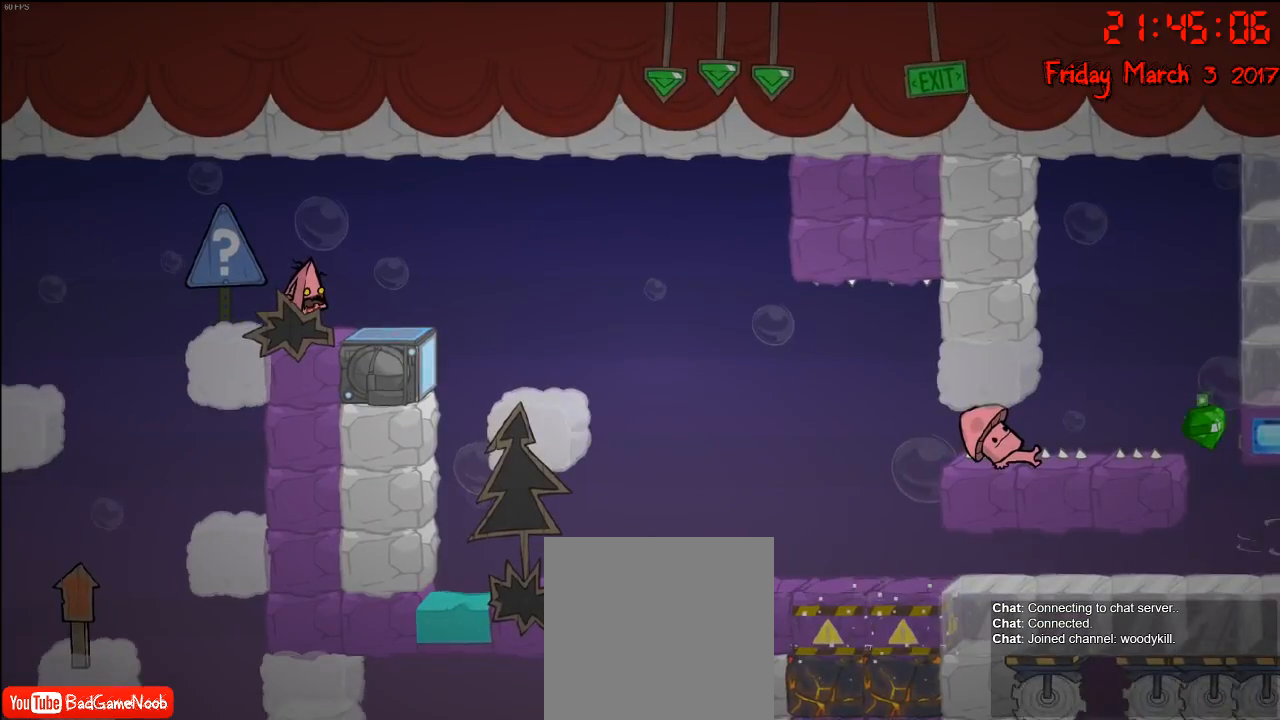
{"buttons": [], "left_stick": "center", "right_stick": "center", "events": []}
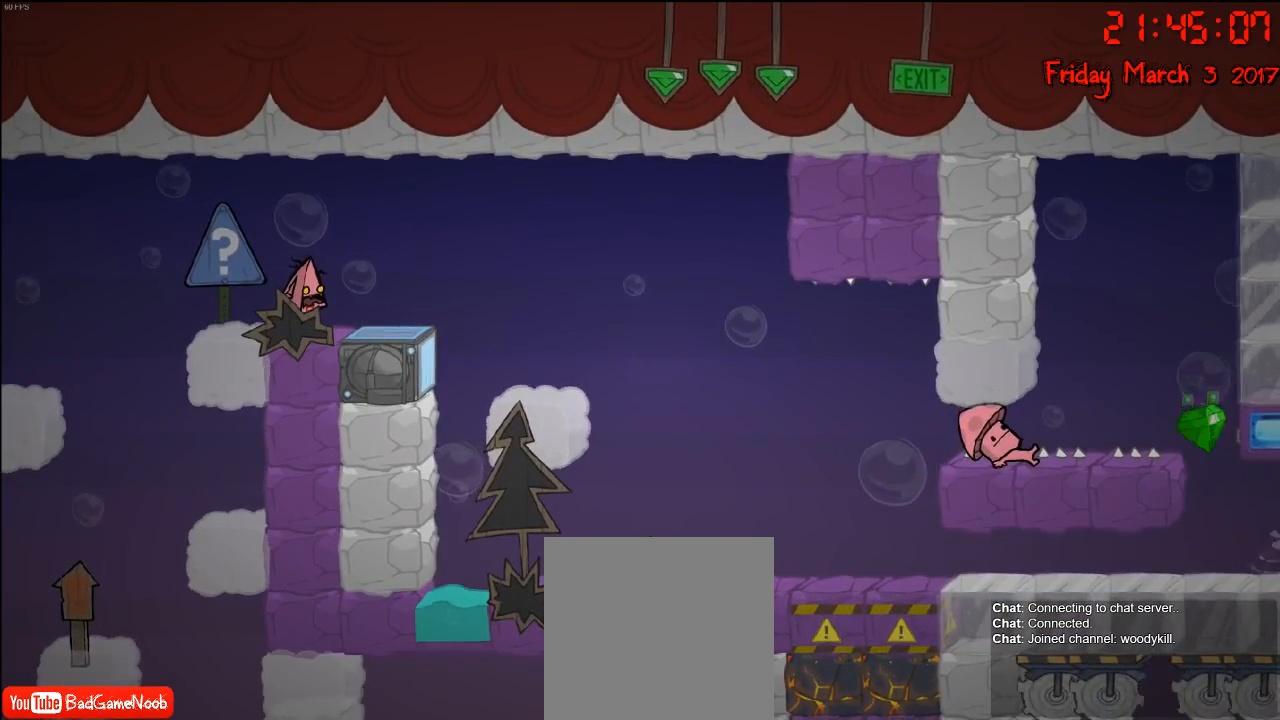
{"buttons": [], "left_stick": "center", "right_stick": "center", "events": []}
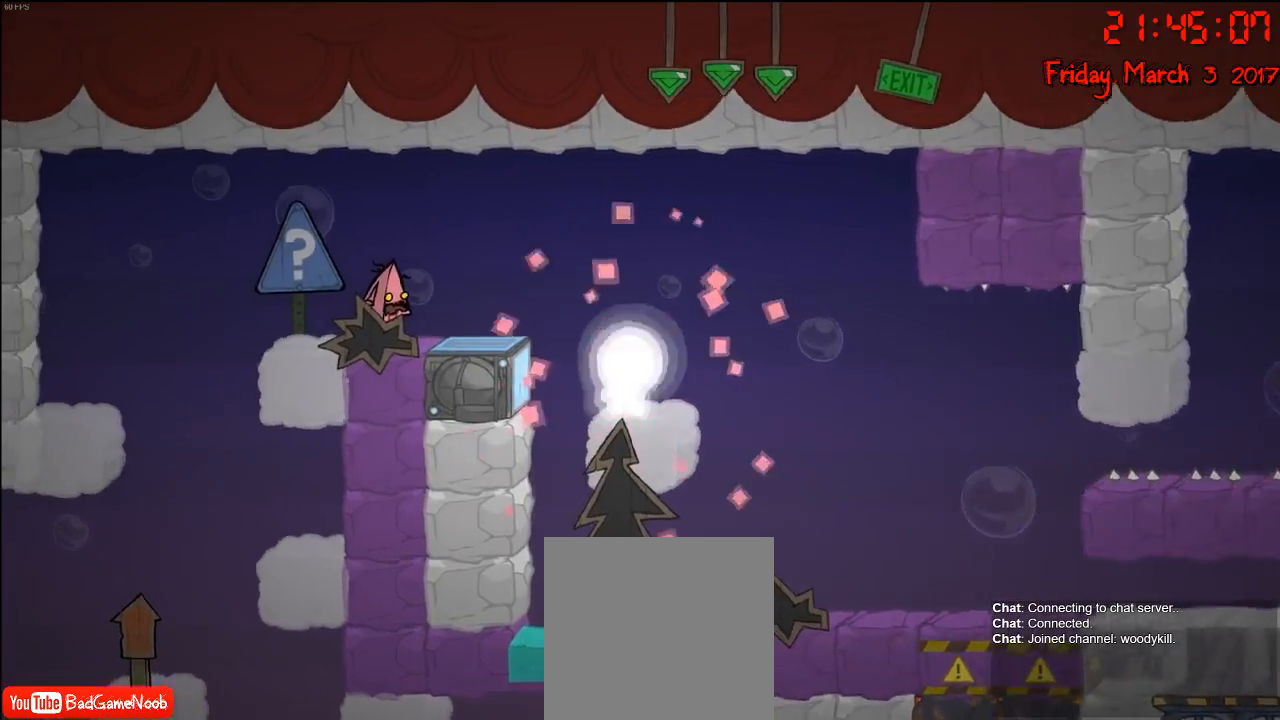
{"buttons": [], "left_stick": "center", "right_stick": "center", "events": []}
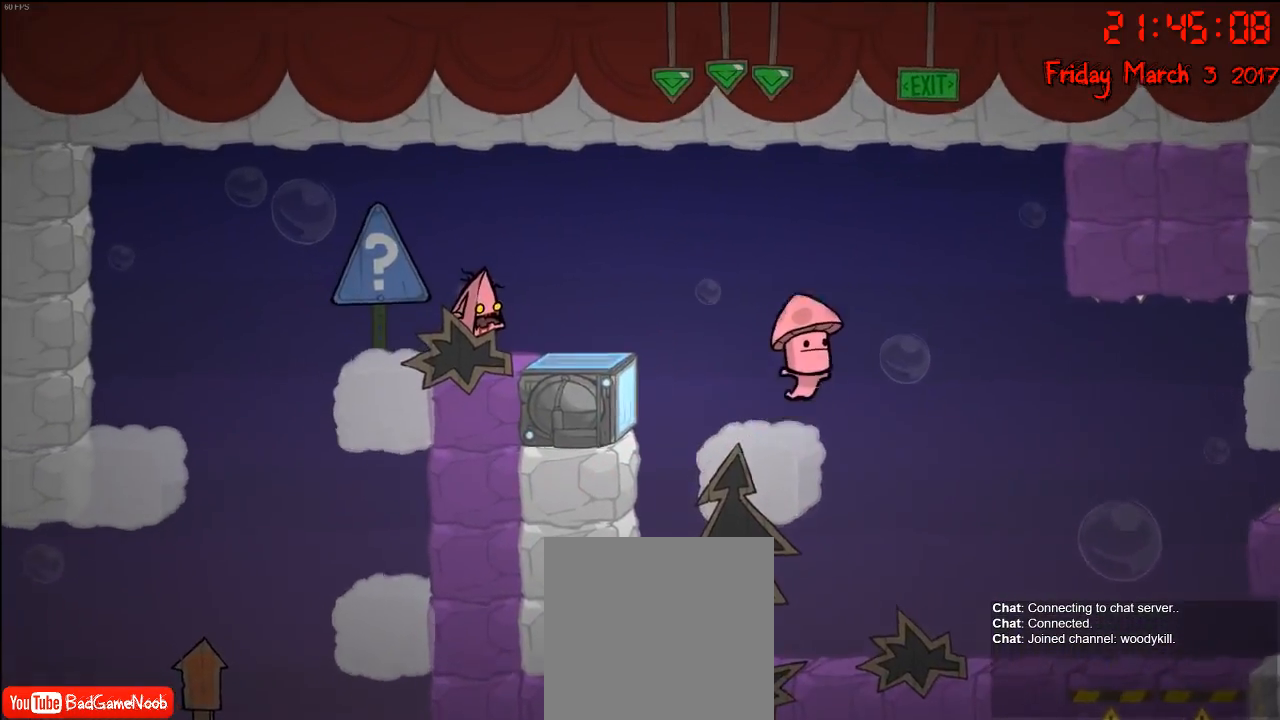
{"buttons": [], "left_stick": "center", "right_stick": "center", "events": []}
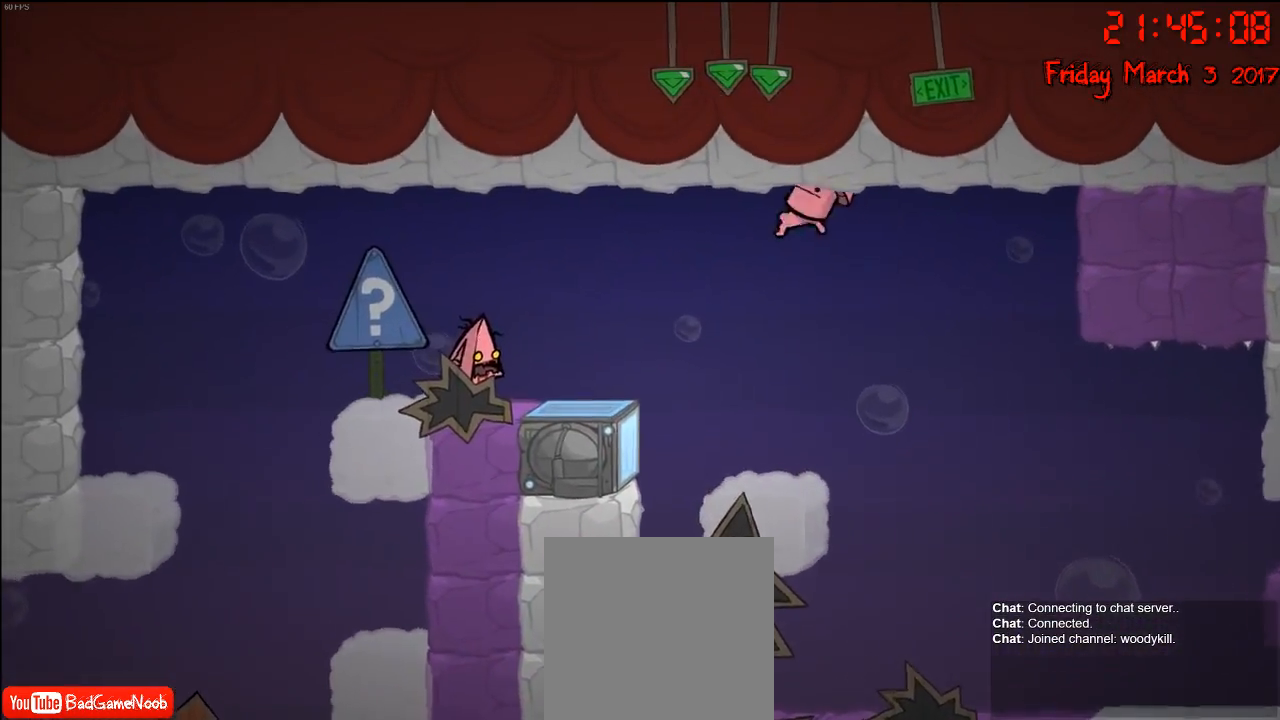
{"buttons": [], "left_stick": "center", "right_stick": "center", "events": [[100, "left_stick", "right"], [400, "left_stick", "center"]]}
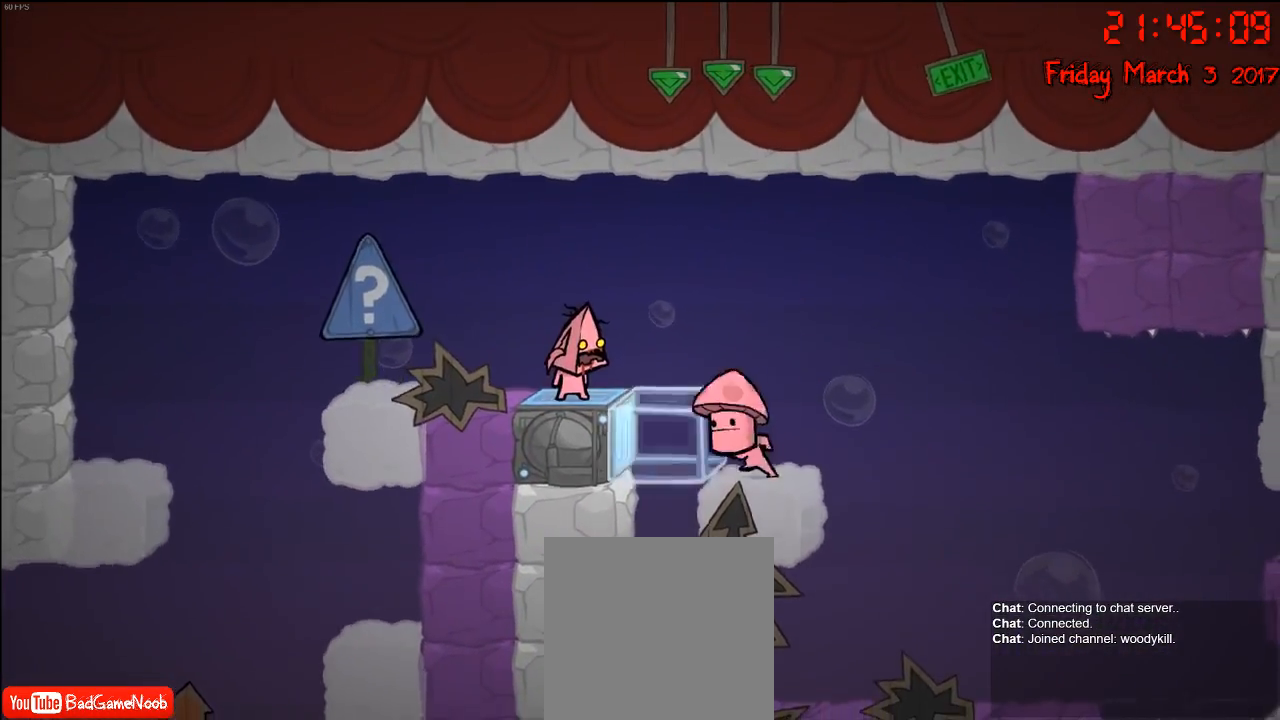
{"buttons": [], "left_stick": "center", "right_stick": "center", "events": []}
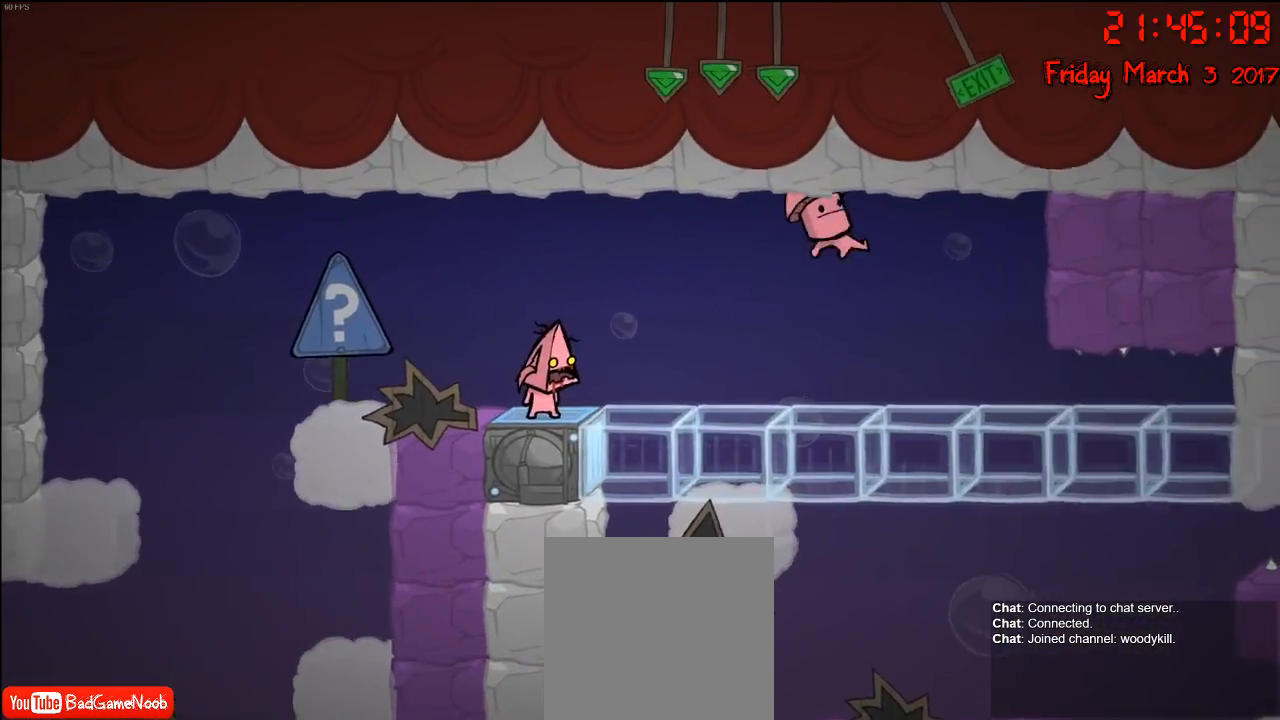
{"buttons": [], "left_stick": "center", "right_stick": "center", "events": []}
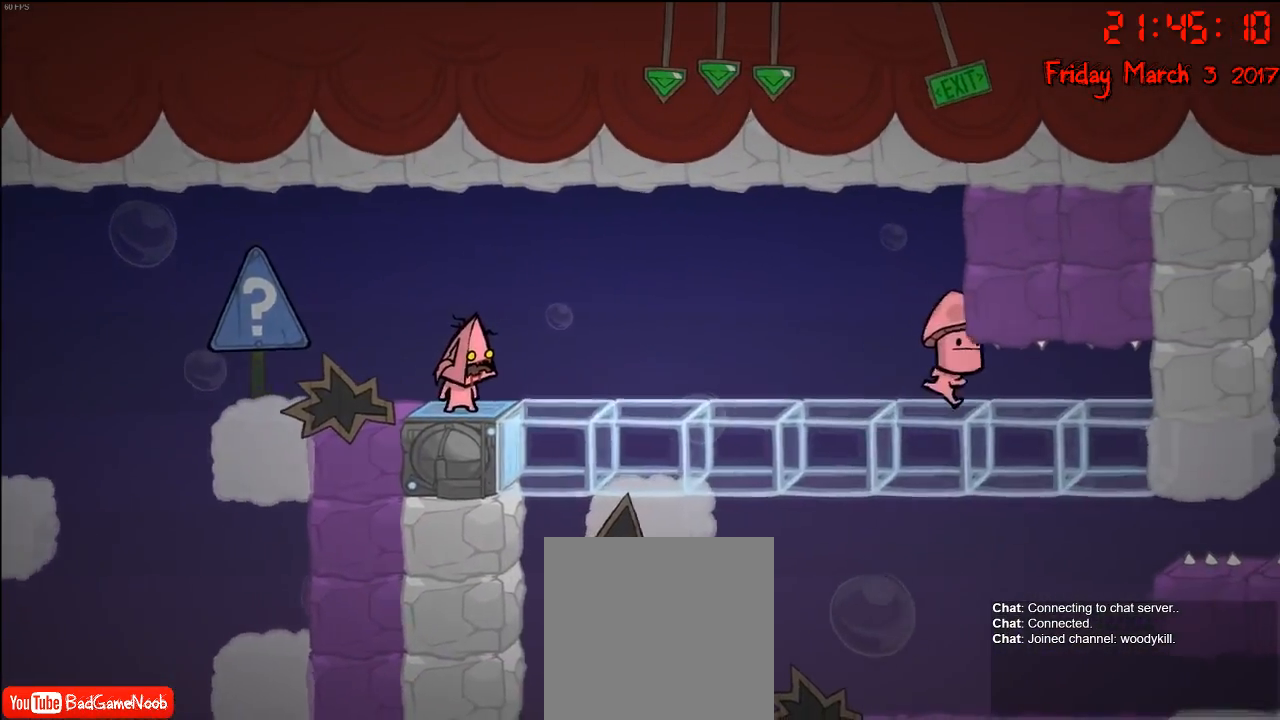
{"buttons": [], "left_stick": "center", "right_stick": "center", "events": []}
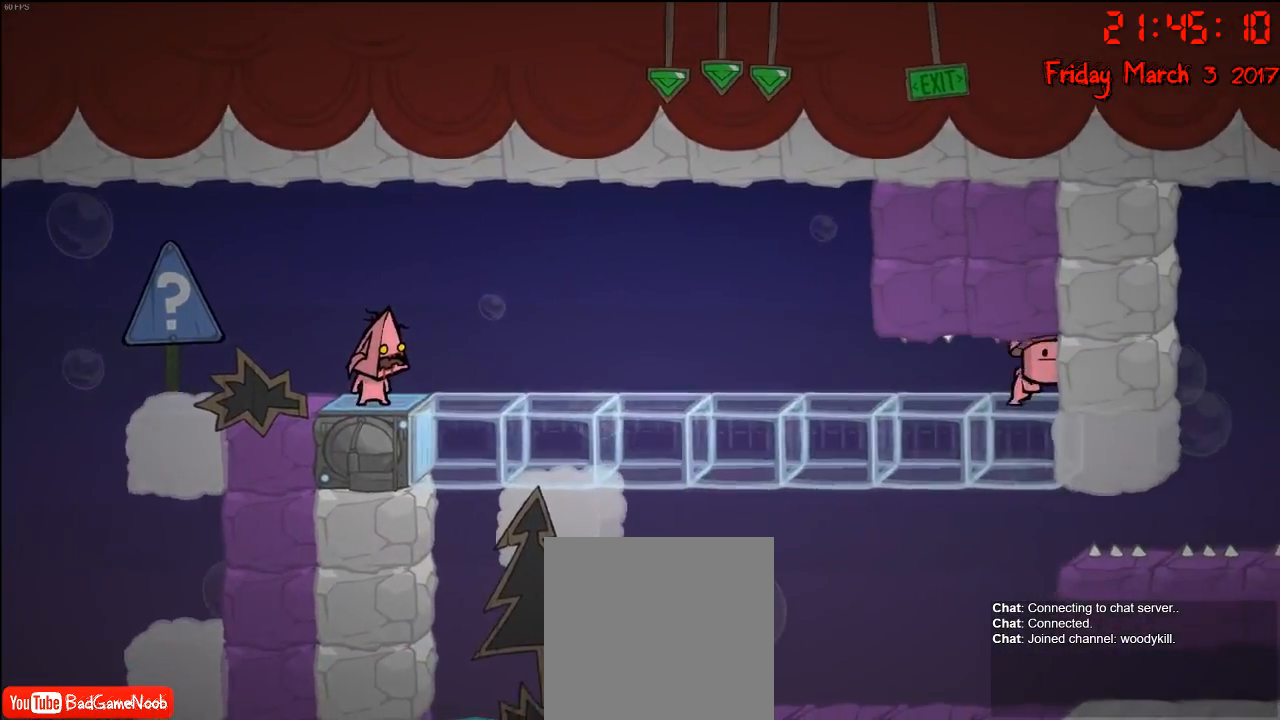
{"buttons": [], "left_stick": "left", "right_stick": "center", "events": [[150, "left_stick", "left"]]}
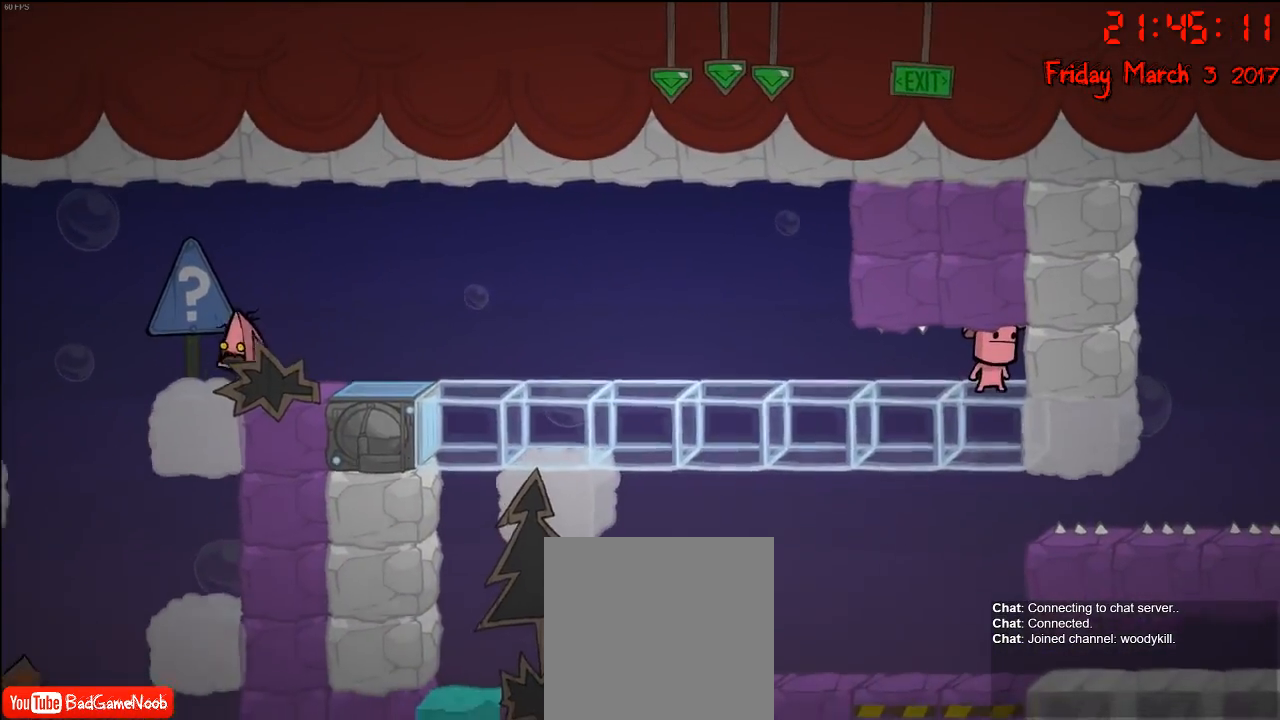
{"buttons": [], "left_stick": "center", "right_stick": "center", "events": [[50, "left_stick", "center"]]}
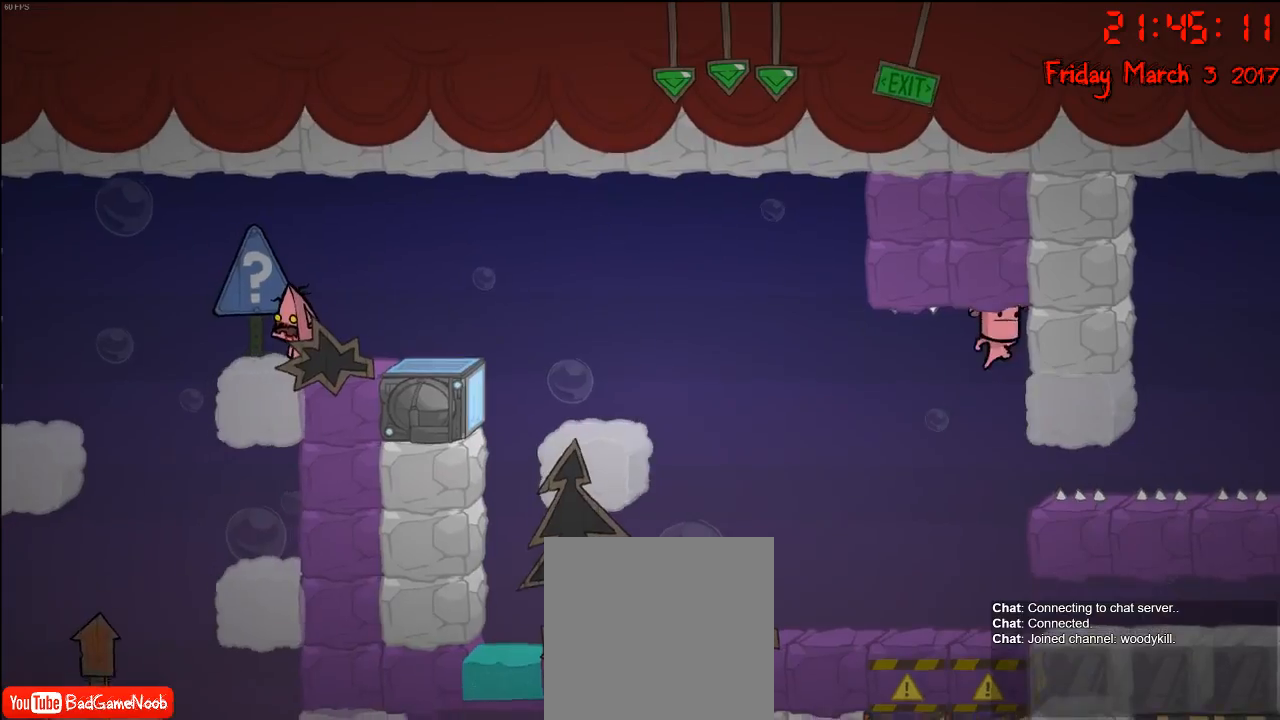
{"buttons": [], "left_stick": "center", "right_stick": "center", "events": []}
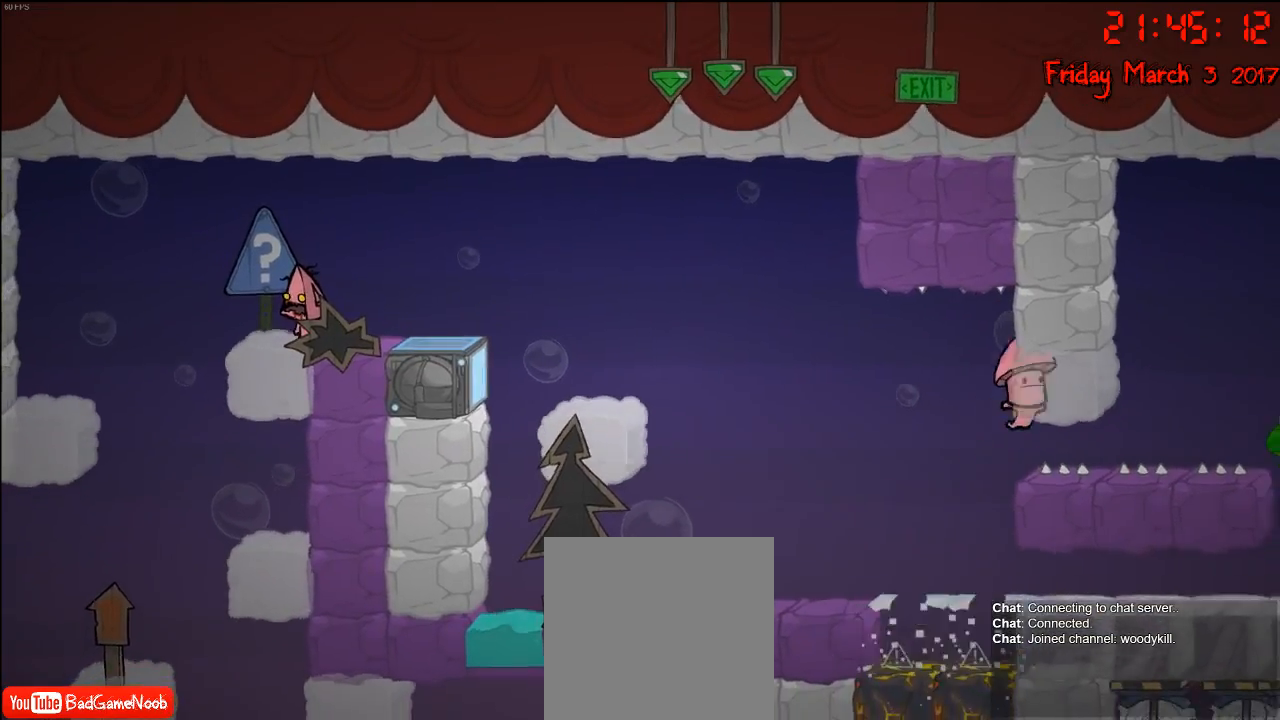
{"buttons": [], "left_stick": "center", "right_stick": "center", "events": []}
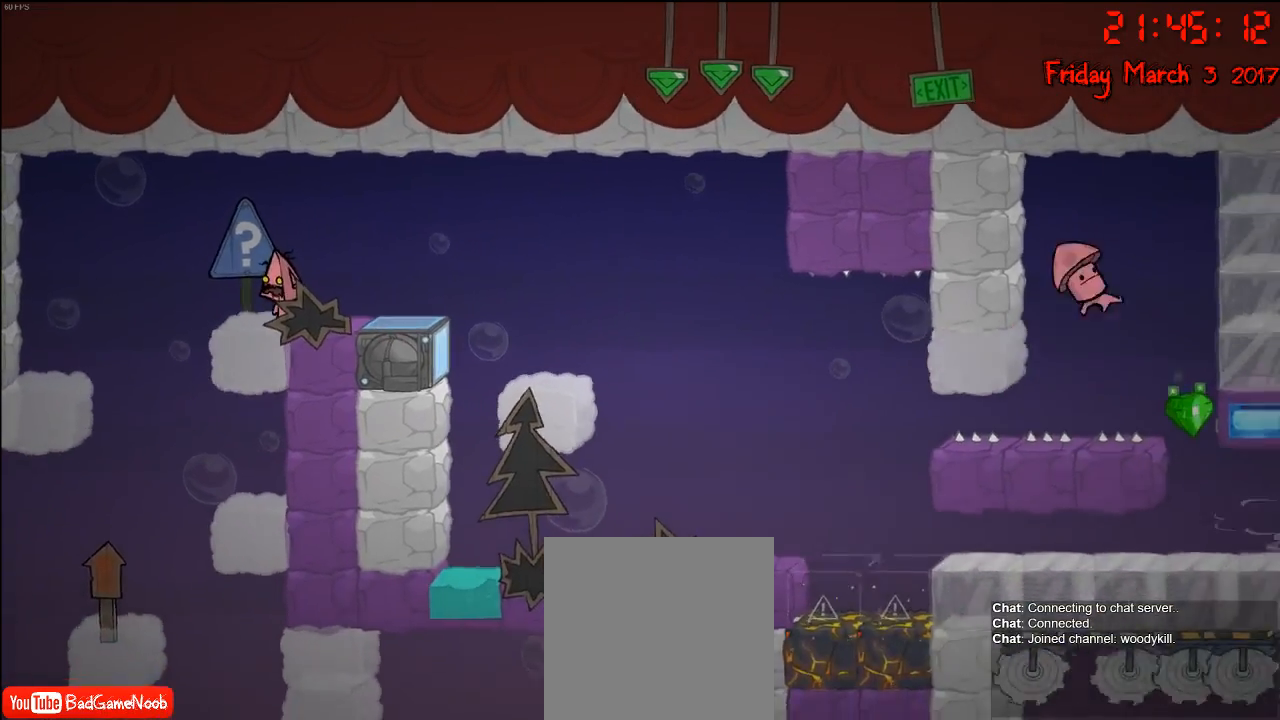
{"buttons": [], "left_stick": "center", "right_stick": "center", "events": []}
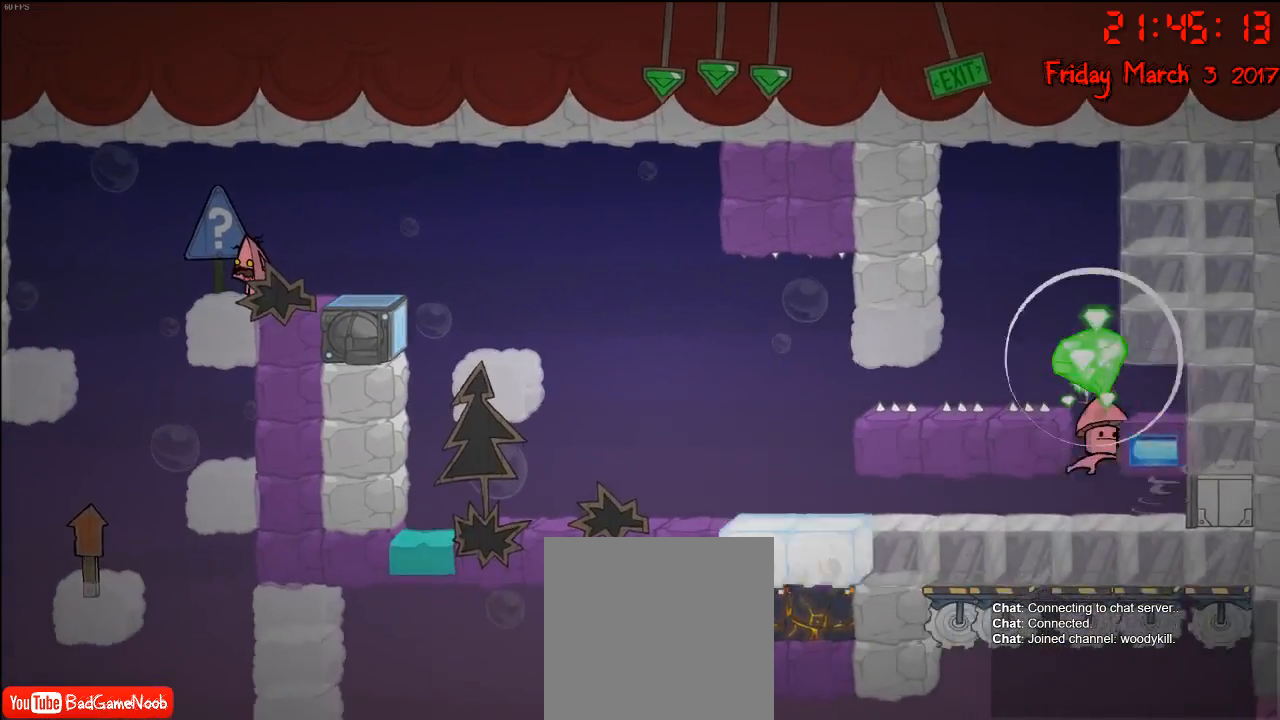
{"buttons": [], "left_stick": "center", "right_stick": "center", "events": []}
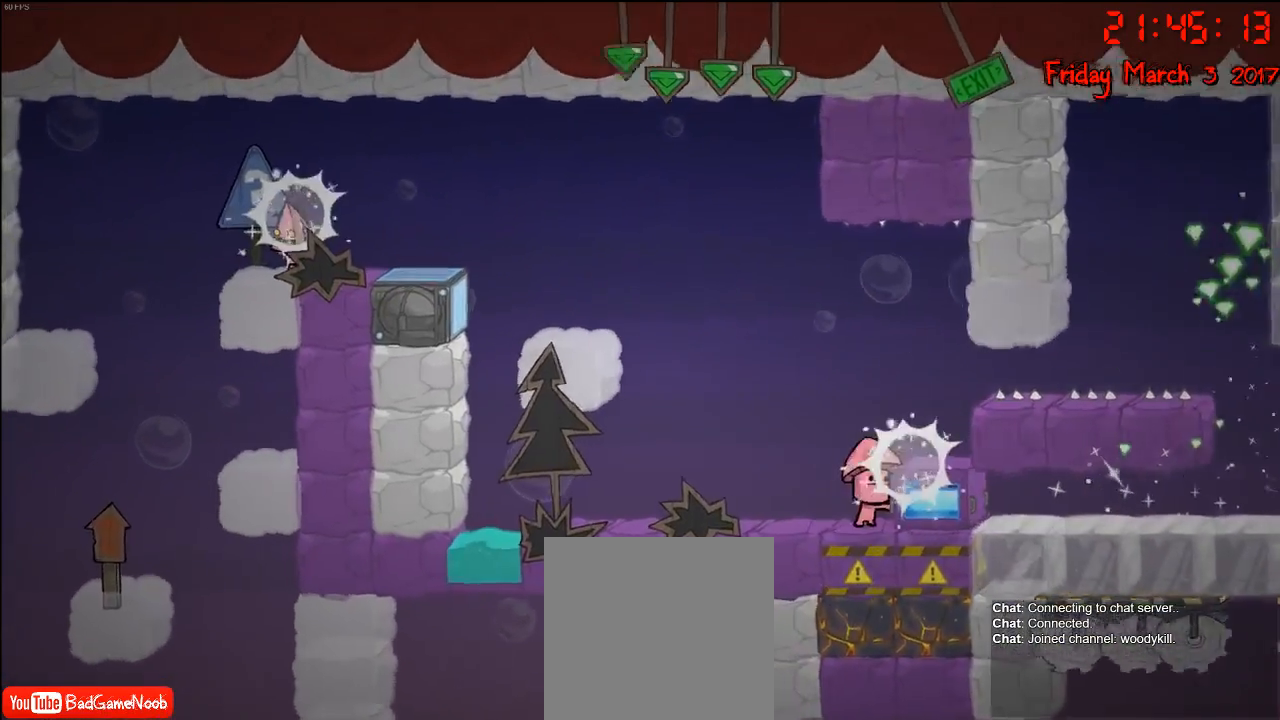
{"buttons": [], "left_stick": "center", "right_stick": "center", "events": []}
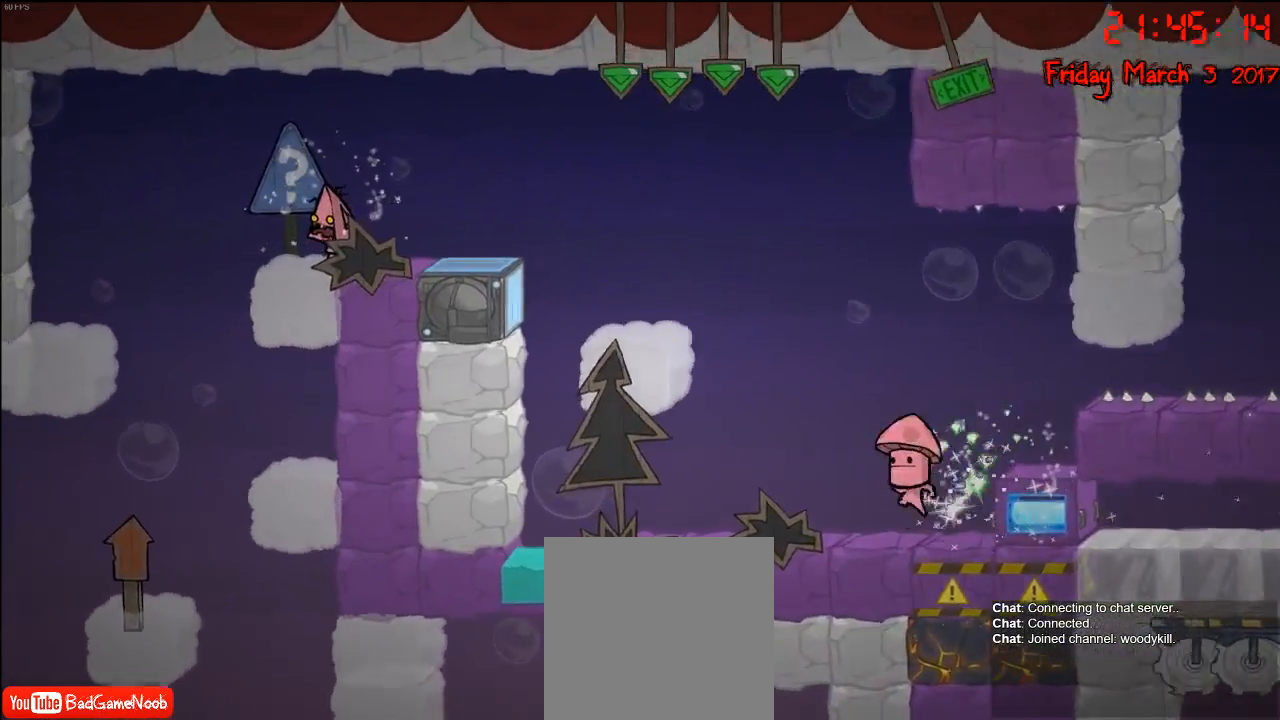
{"buttons": [], "left_stick": "right", "right_stick": "center", "events": [[383, "left_stick", "right"]]}
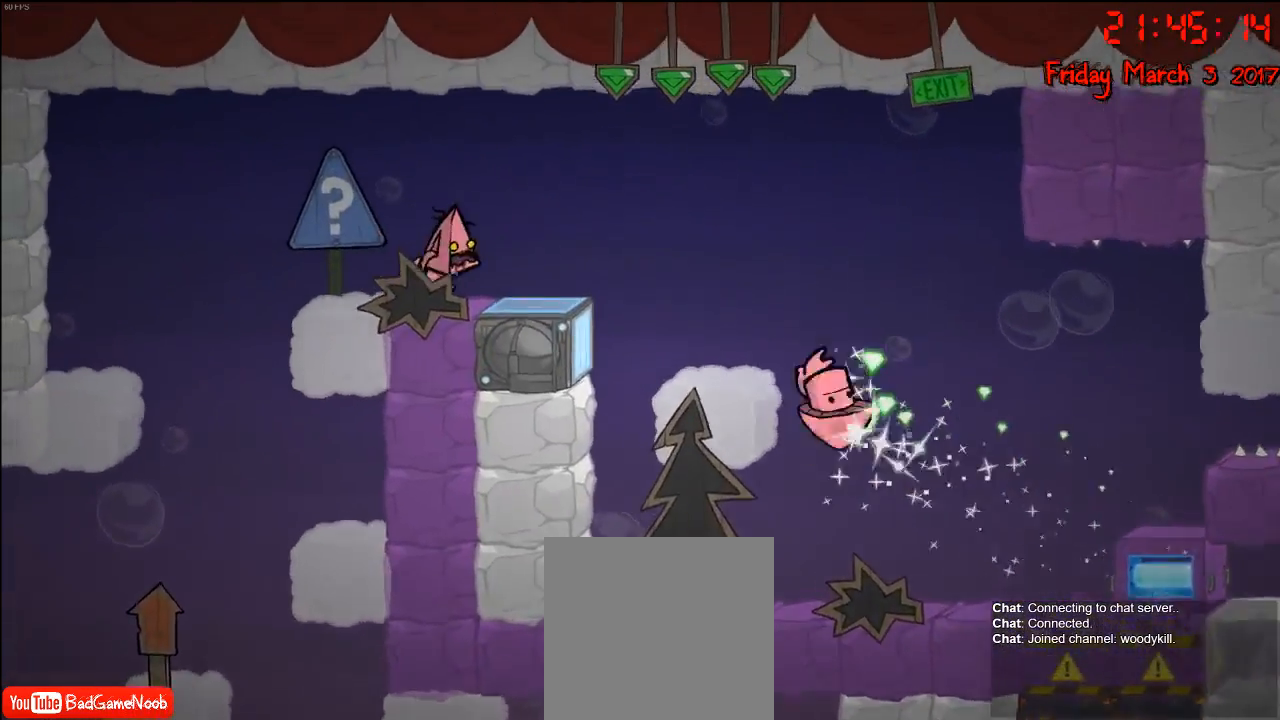
{"buttons": [], "left_stick": "center", "right_stick": "center"}
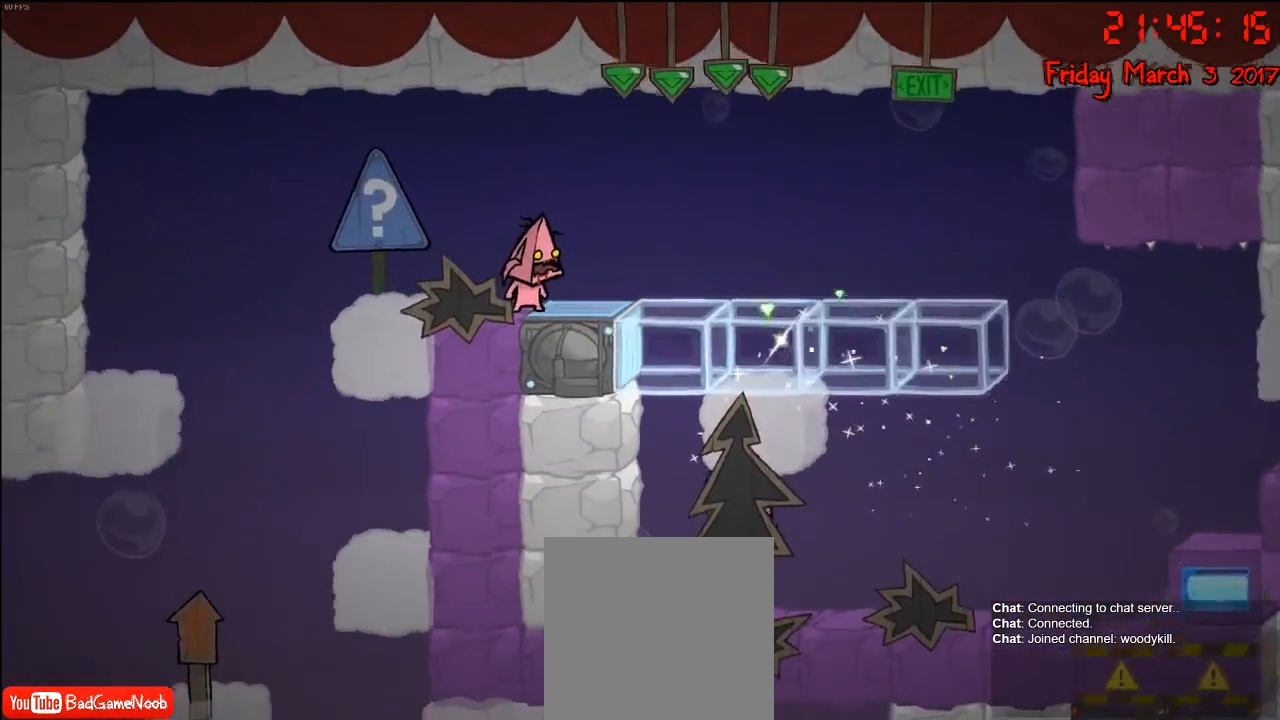
{"buttons": [], "left_stick": "center", "right_stick": "center", "events": []}
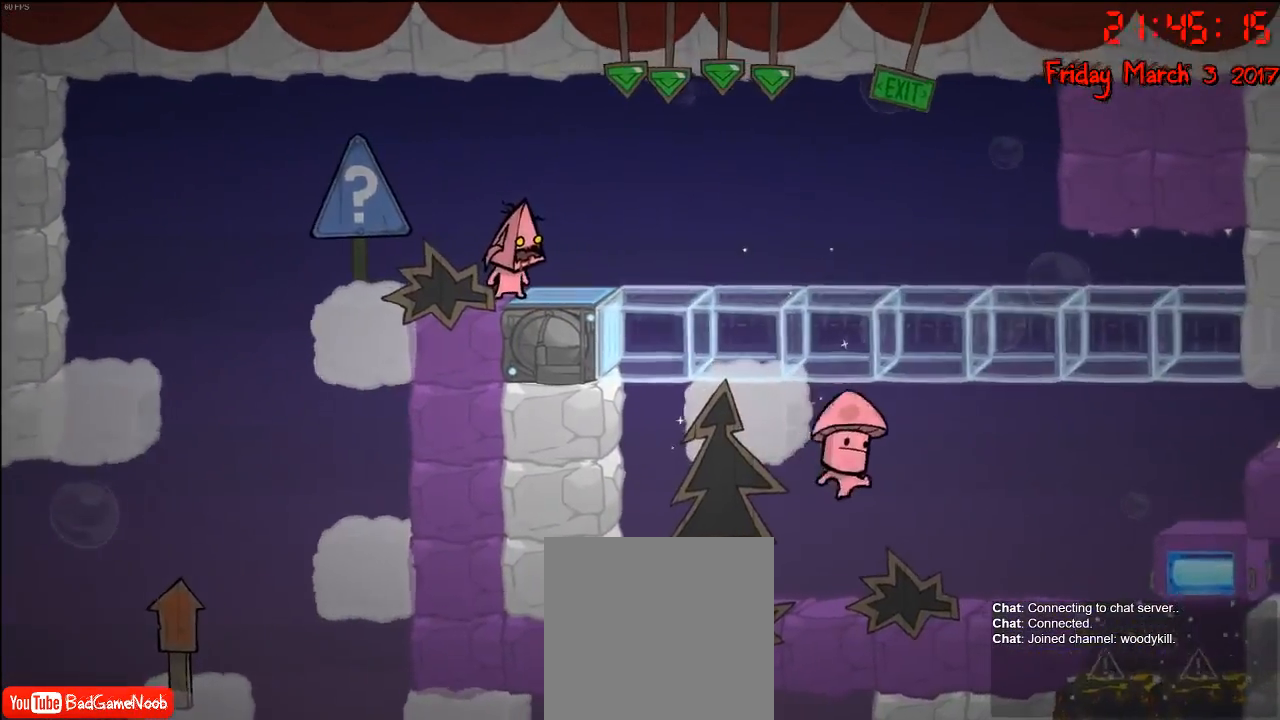
{"buttons": [], "left_stick": "center", "right_stick": "center", "events": [[183, "left_stick", "left"], [383, "left_stick", "center"]]}
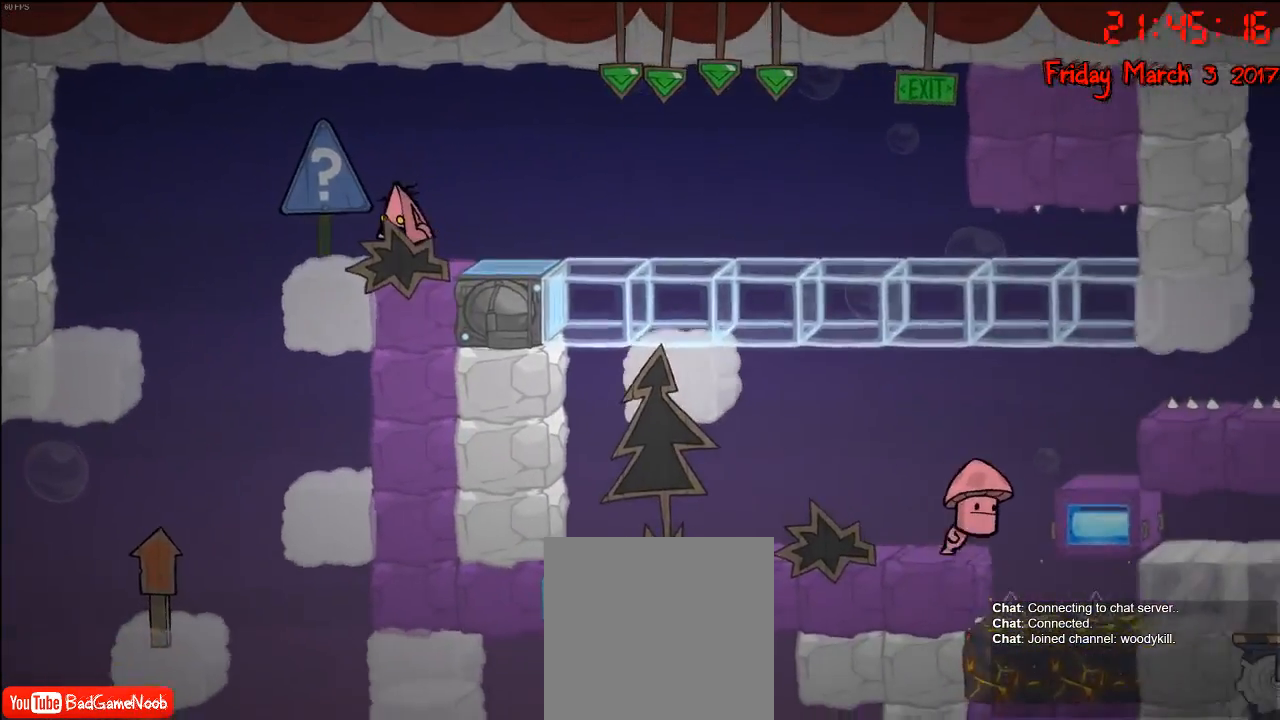
{"buttons": [], "left_stick": "center", "right_stick": "center", "events": []}
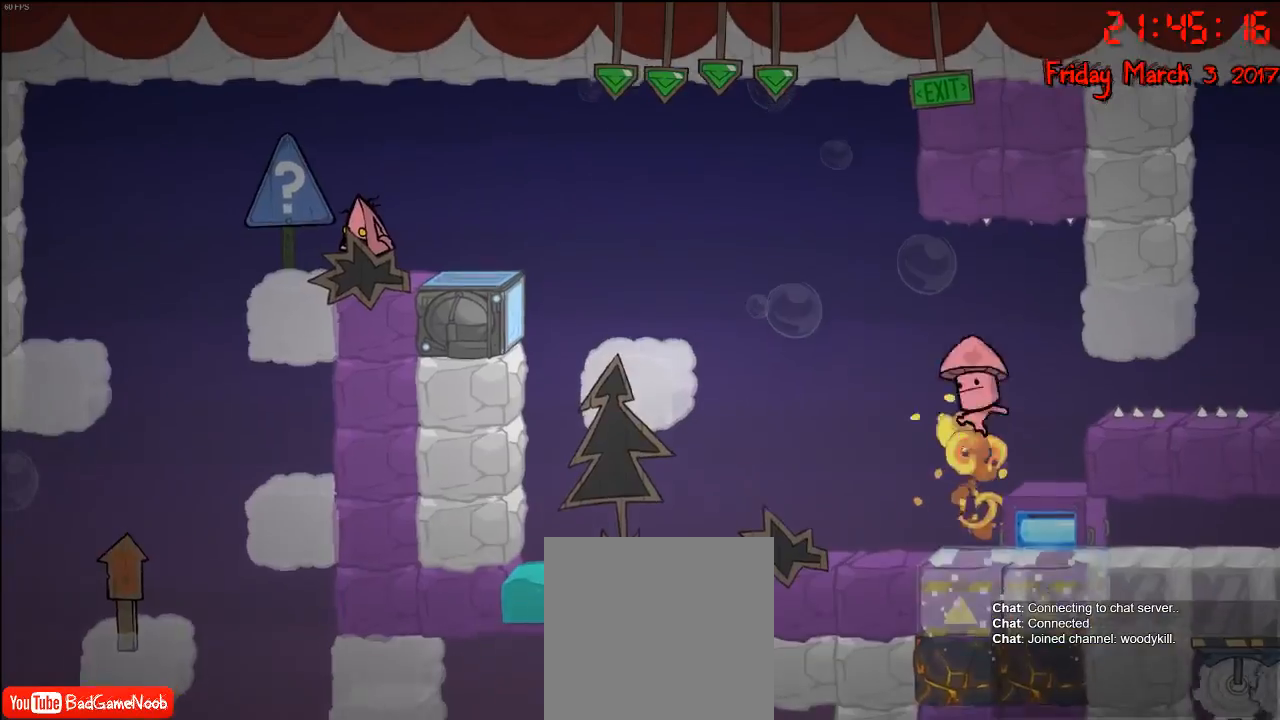
{"buttons": [], "left_stick": "center", "right_stick": "center", "events": []}